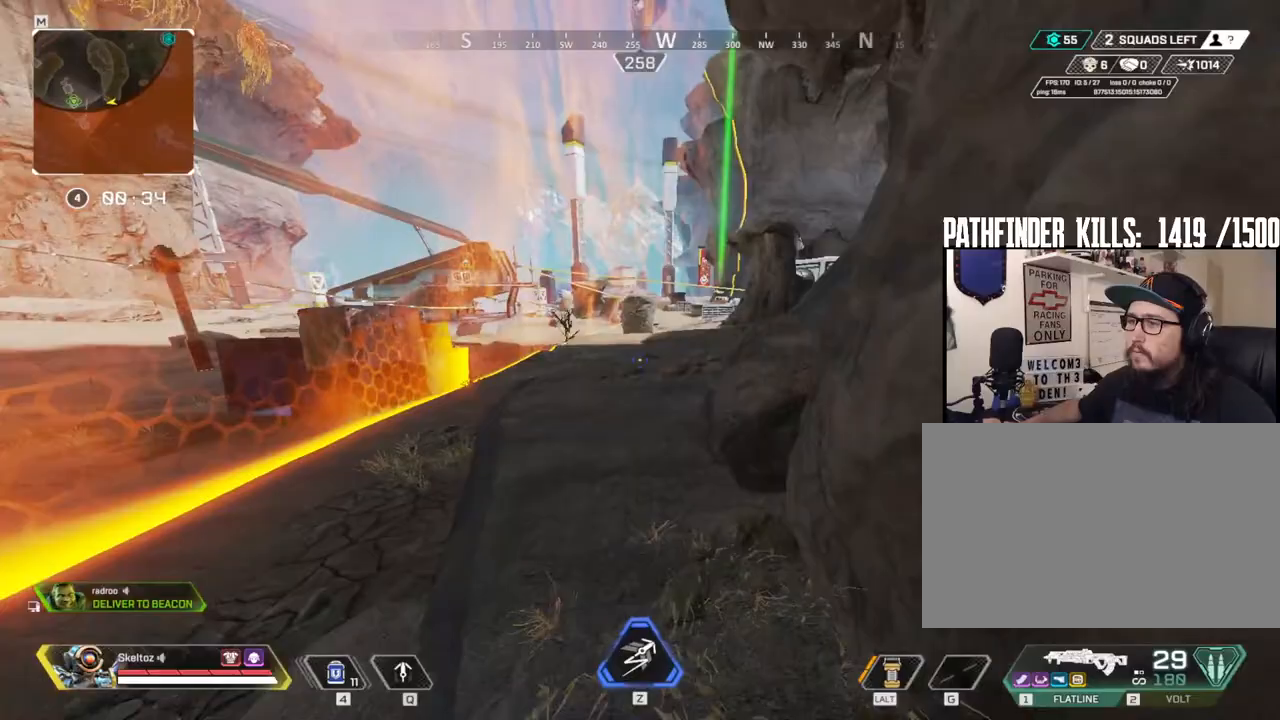
Gameplay with keyboard and mouse; each line is a JSON object with the keys and mouse buttons held at the frame after it. "events" lists presses ("down") and releases ("up") of "1", "2", "3", "4", "5", "a", "alt", "b", "c", "ctrl", "d", "e", "f", "g", "q", "r", "s", "shift", "space", "t", "tab", "tilde", "v", "w", "x", "z", "mouse_left", "mouse_wheel", "mouse_right", "mouse_mb4" and "mouse_mb5" between this image and that frame as [ms after this image, input, new state], when the widget could be followed in between. "mouse_left", "mouse_wheel", "mouse_right", "mouse_mb4", "mouse_mb5" = the "left", "wheel", "right", "mb4", "mb5" buttons of the "mouse" list. No other keys are recorded. "wheel" means that the mouse wheel is clicked or scrolled. Mouse movement is not recorded.
{"keys": ["w"], "mouse": [], "events": [[250, "ctrl", "up"]]}
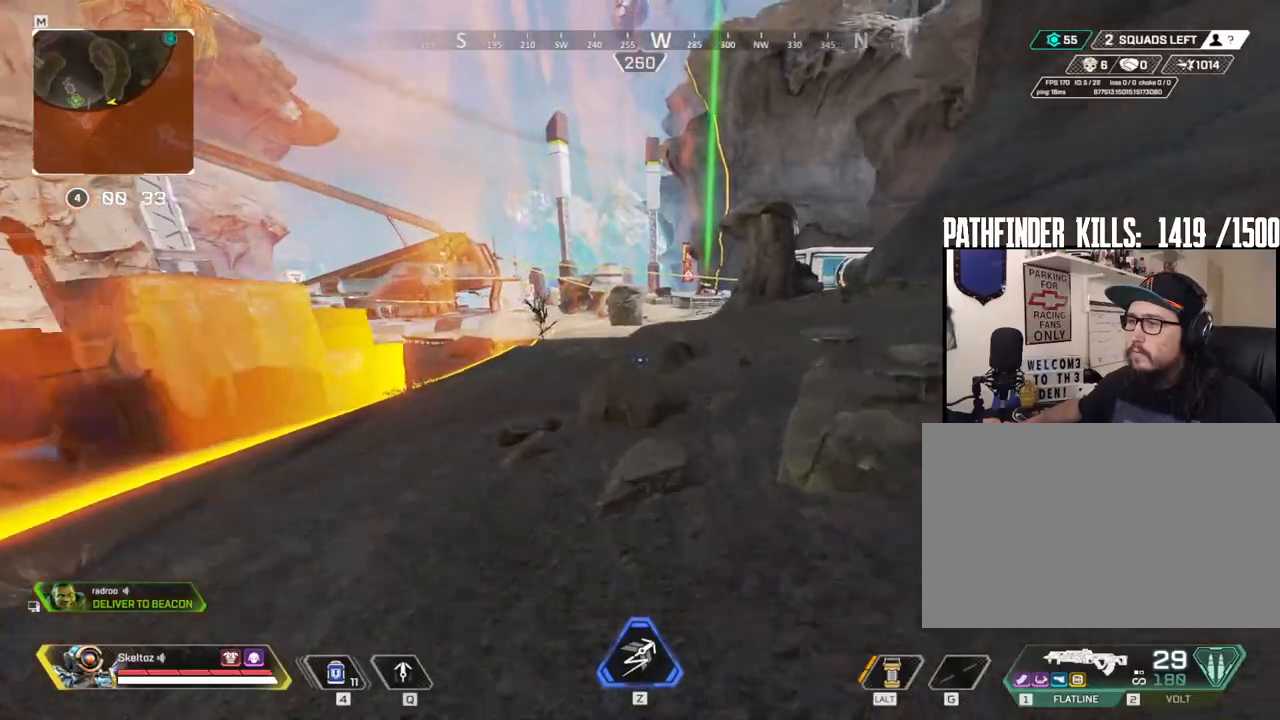
{"keys": ["shift", "w"], "mouse": [], "events": [[17, "shift", "down"]]}
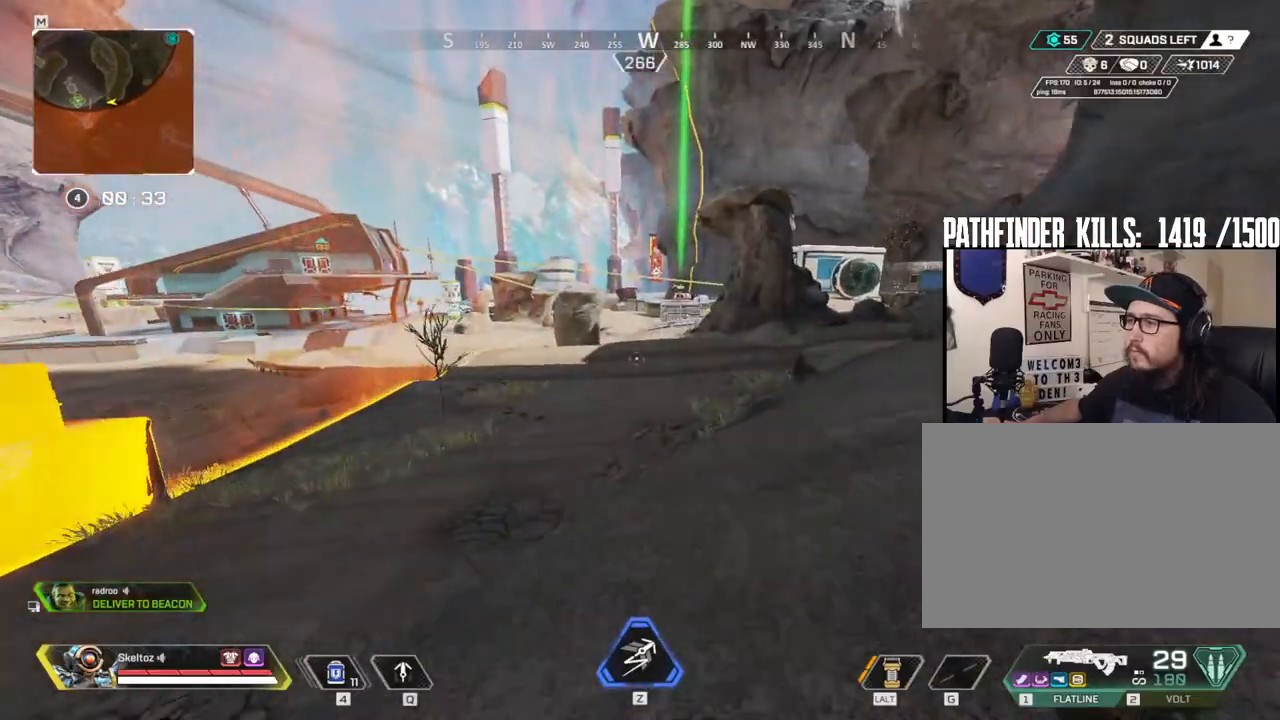
{"keys": ["shift", "w"], "mouse": [], "events": []}
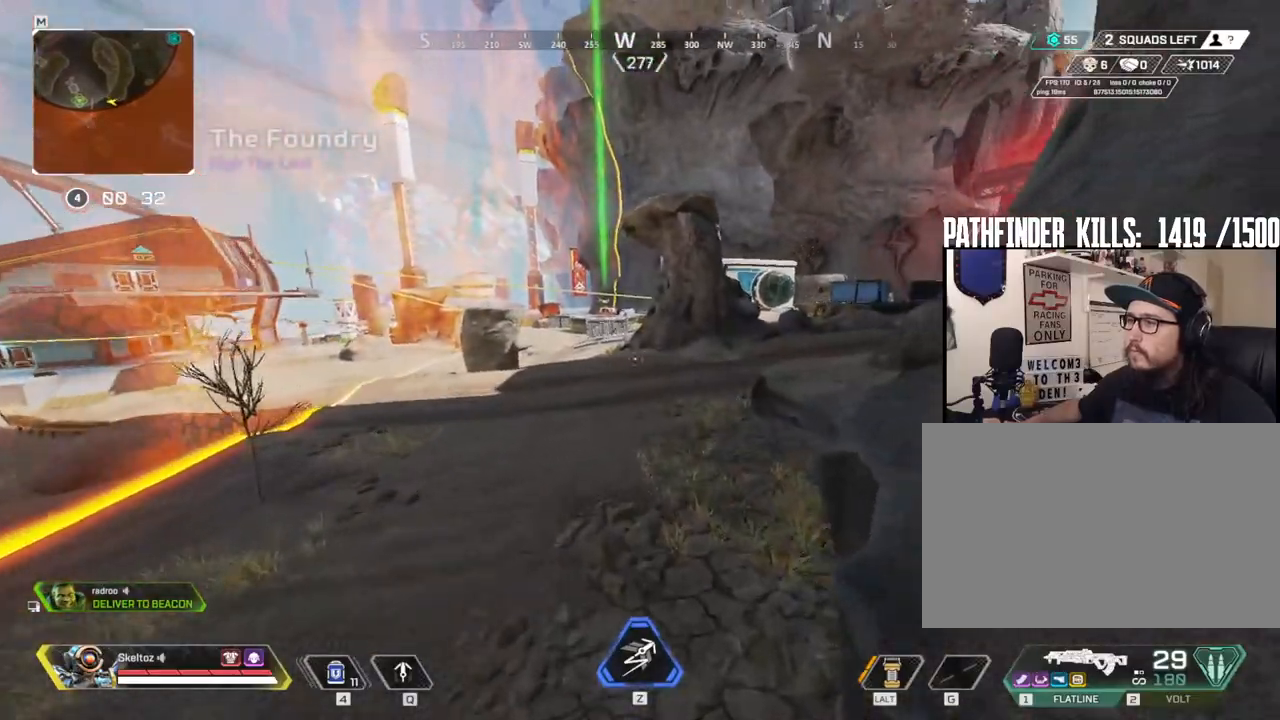
{"keys": ["a", "shift", "w"], "mouse": [], "events": [[100, "a", "down"]]}
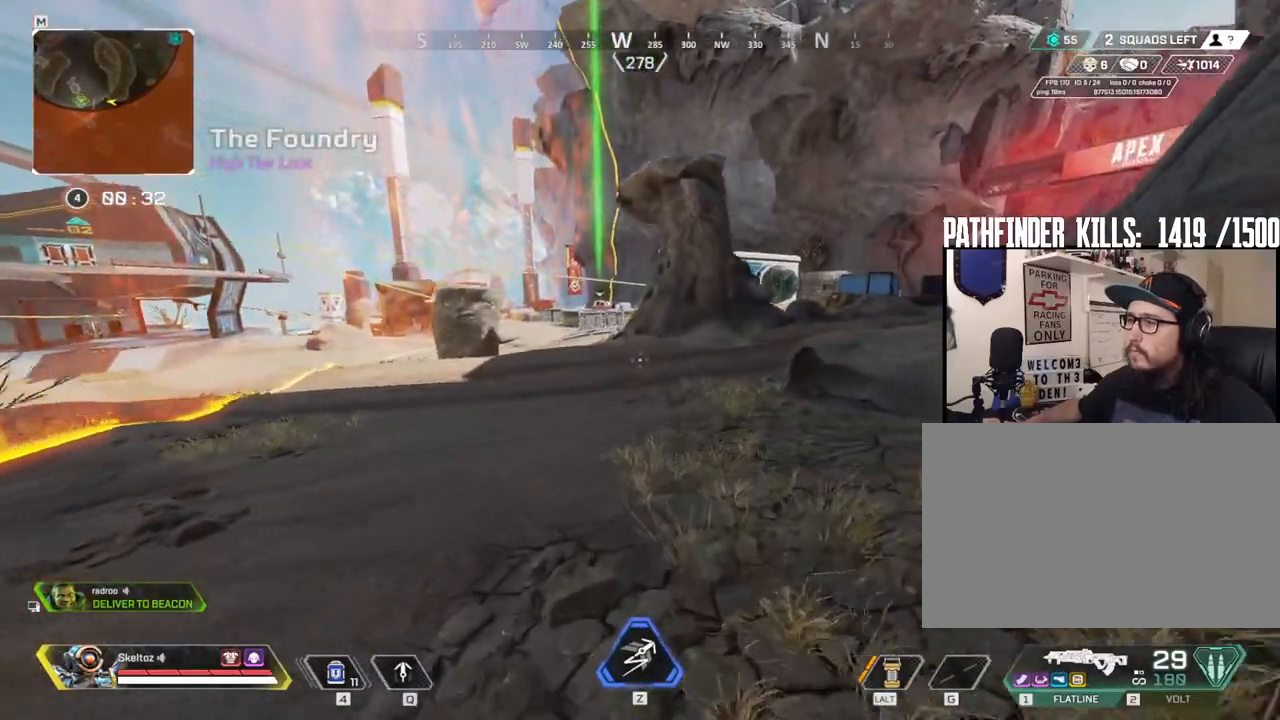
{"keys": ["a", "shift", "w"], "mouse": [], "events": []}
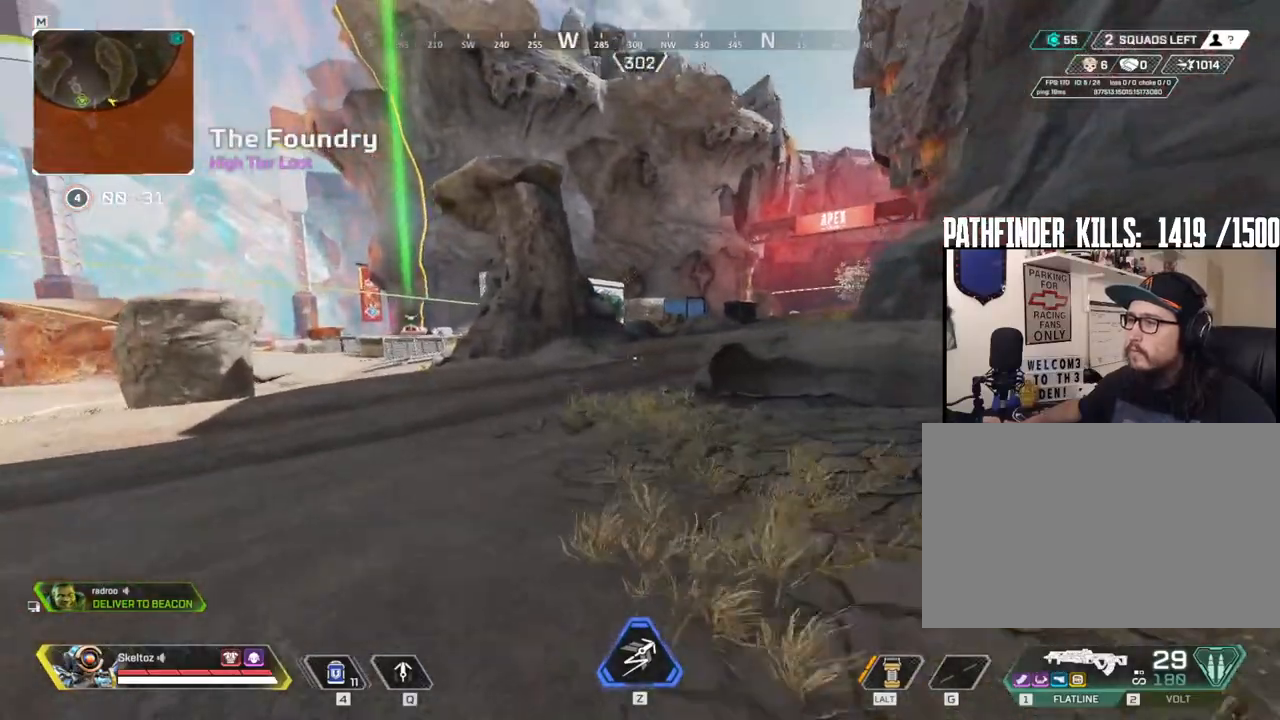
{"keys": ["shift", "w"], "mouse": [], "events": [[367, "a", "up"]]}
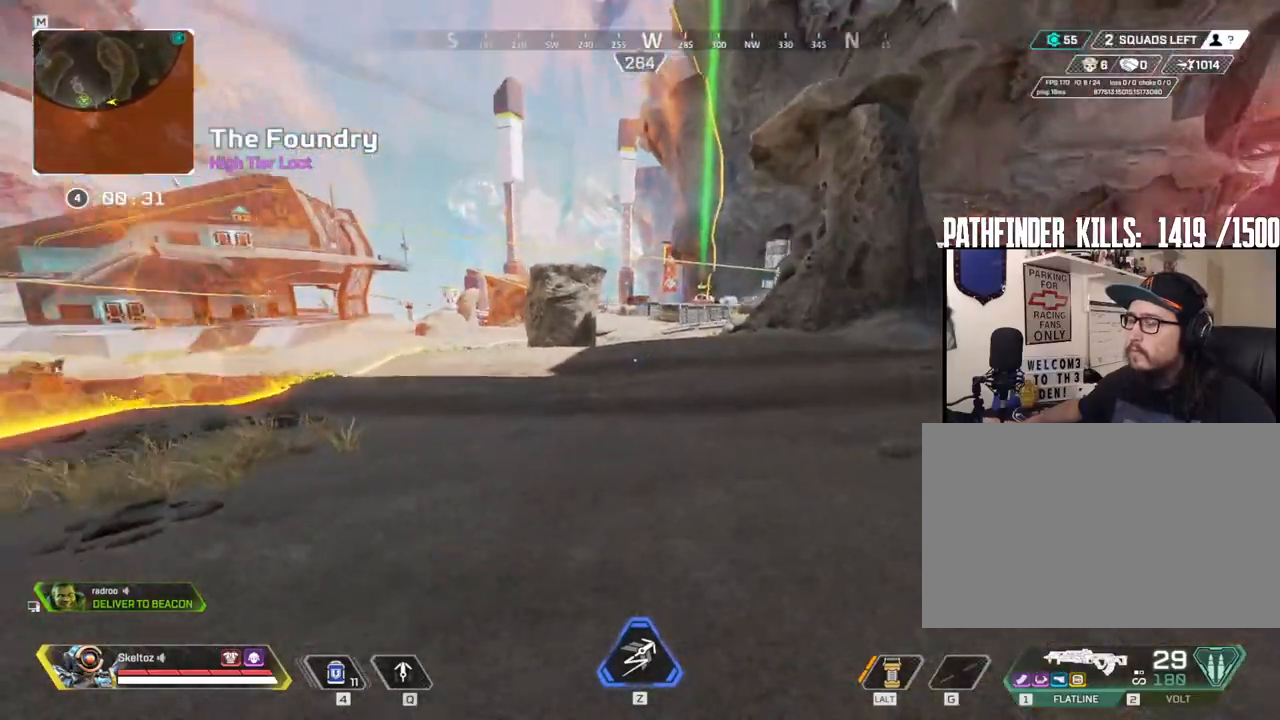
{"keys": ["w"], "mouse": [], "events": [[383, "shift", "up"]]}
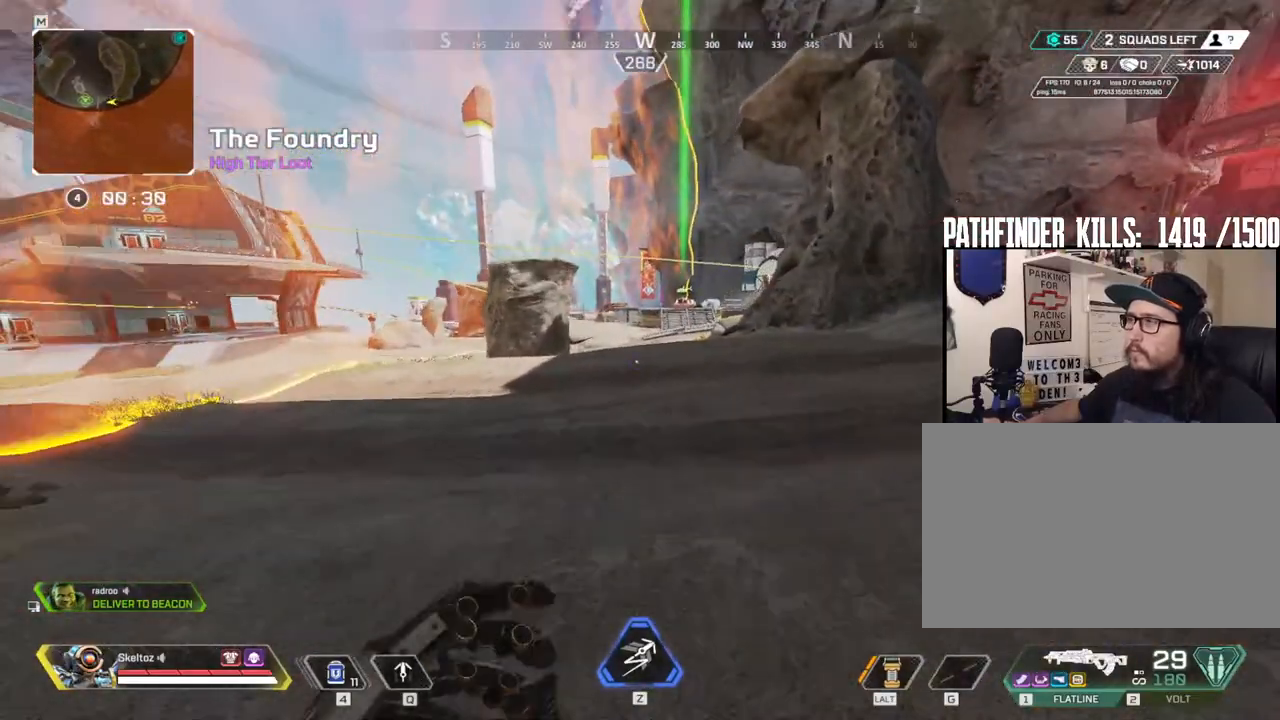
{"keys": ["ctrl", "space", "w"], "mouse": [], "events": [[117, "ctrl", "down"], [500, "space", "down"]]}
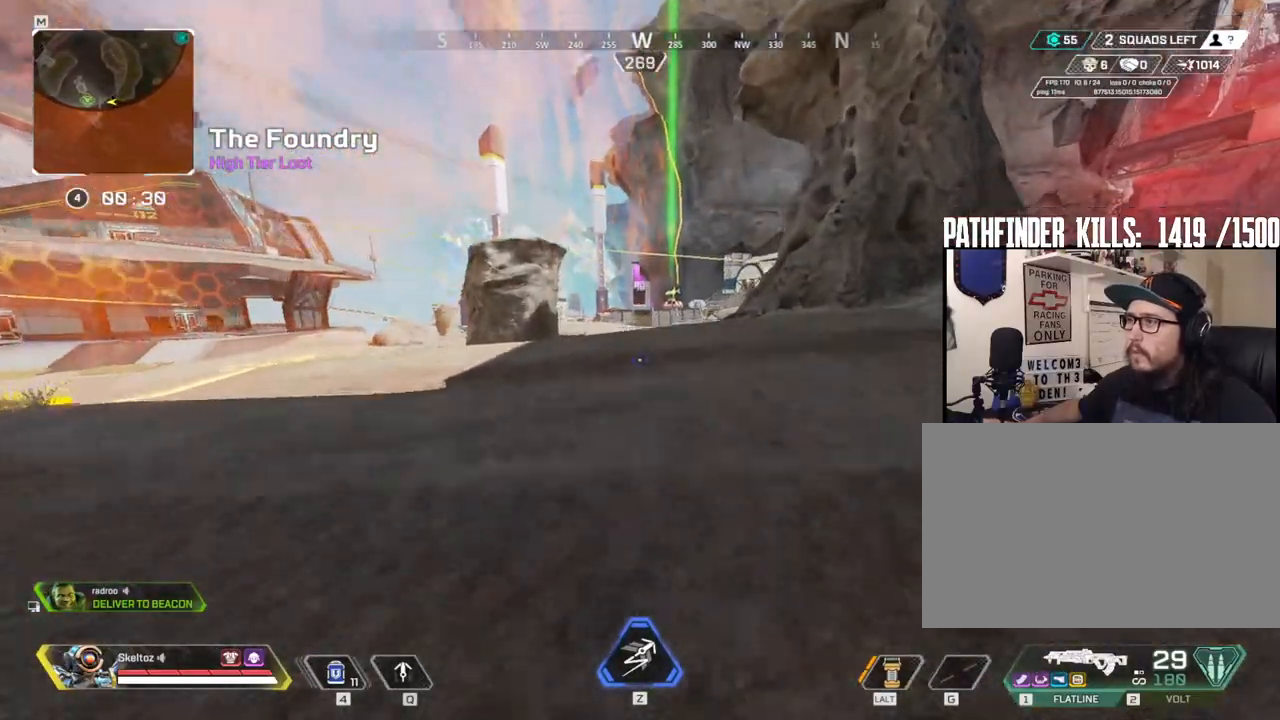
{"keys": ["shift", "w"], "mouse": [], "events": [[83, "ctrl", "up"], [233, "space", "up"], [417, "shift", "down"]]}
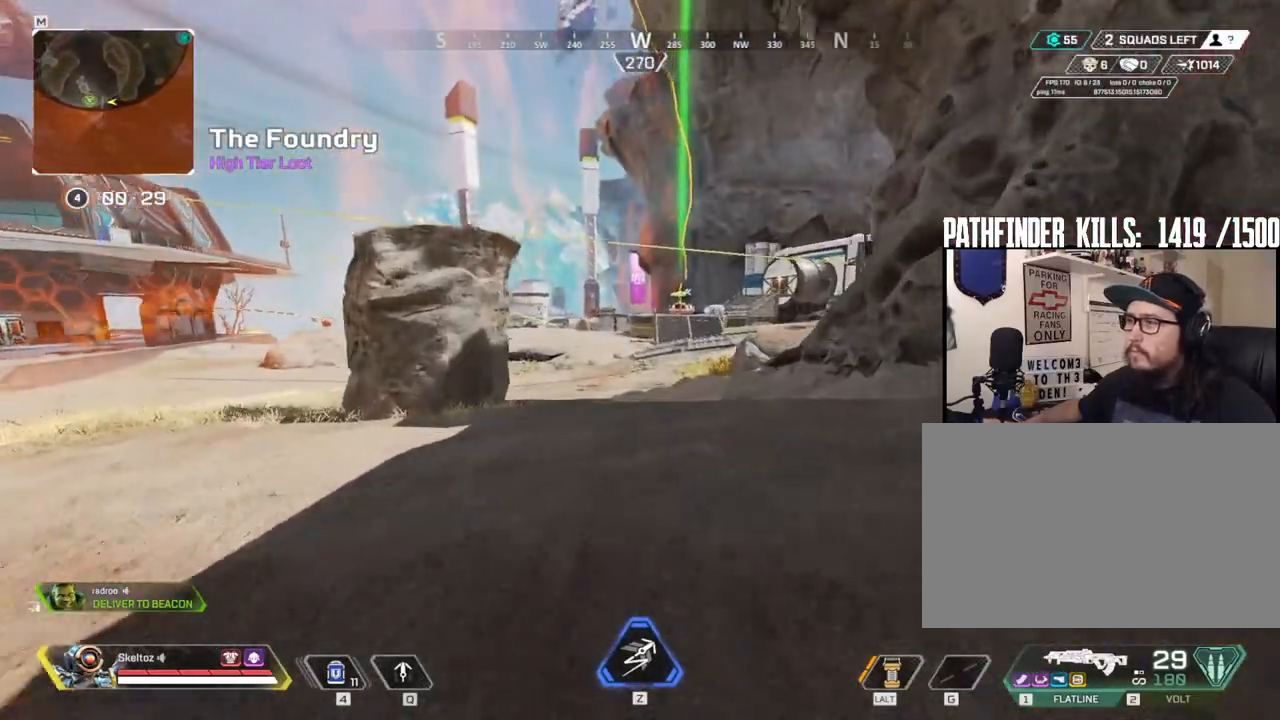
{"keys": ["shift", "w"], "mouse": [], "events": []}
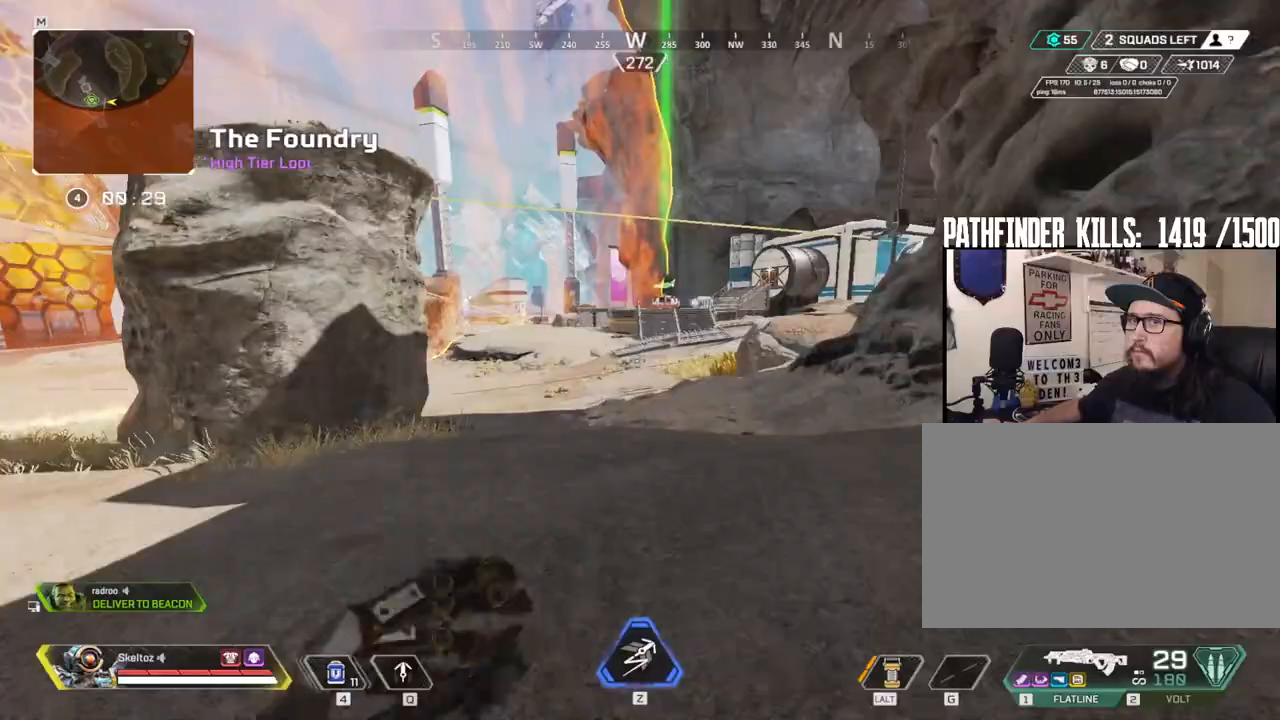
{"keys": ["a"], "mouse": [], "events": [[117, "shift", "up"], [217, "w", "up"], [300, "a", "down"]]}
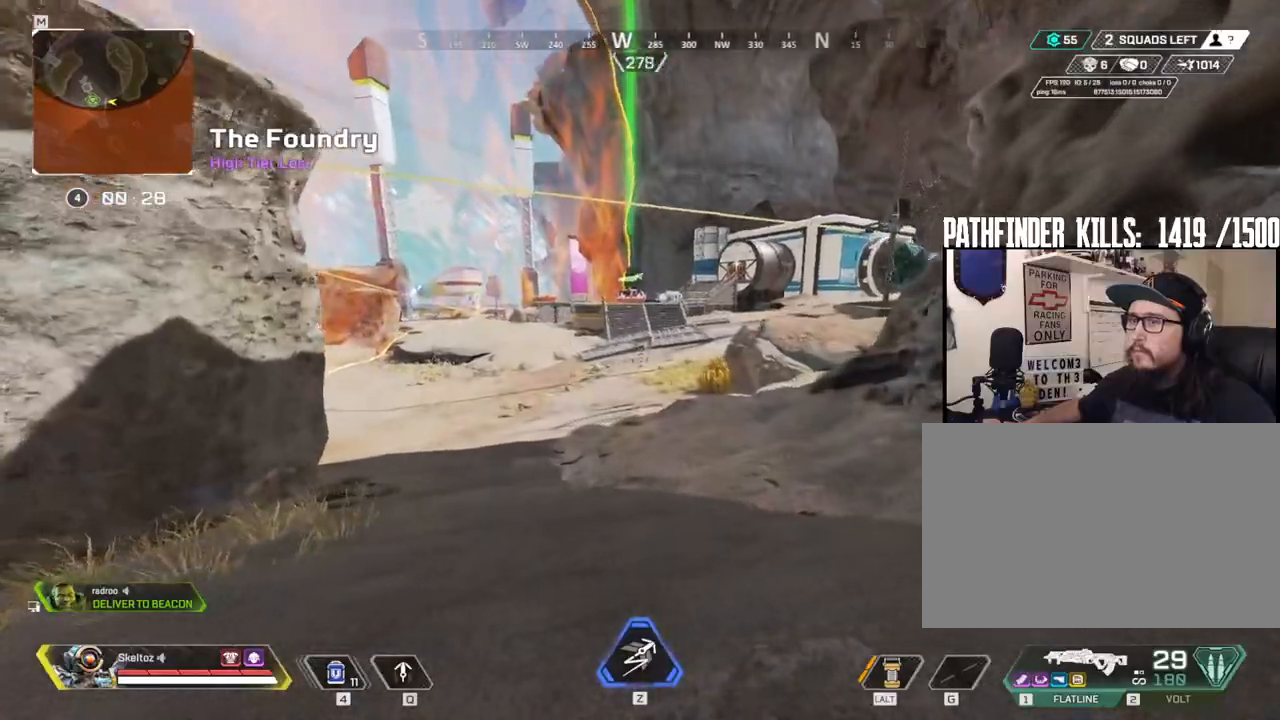
{"keys": ["q"], "mouse": [], "events": [[83, "a", "up"], [367, "q", "down"]]}
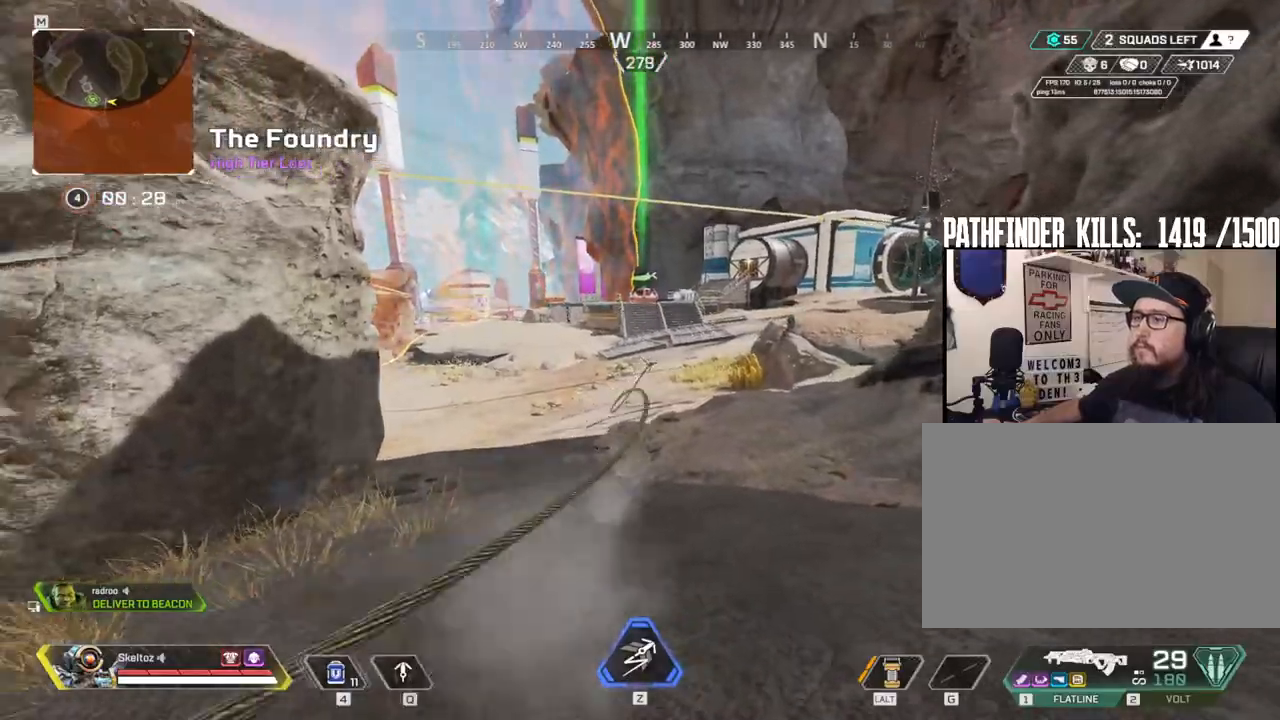
{"keys": ["d", "q", "space", "w"], "mouse": [], "events": [[100, "s", "down"], [283, "space", "down"], [333, "s", "up"], [383, "d", "down"], [483, "w", "down"]]}
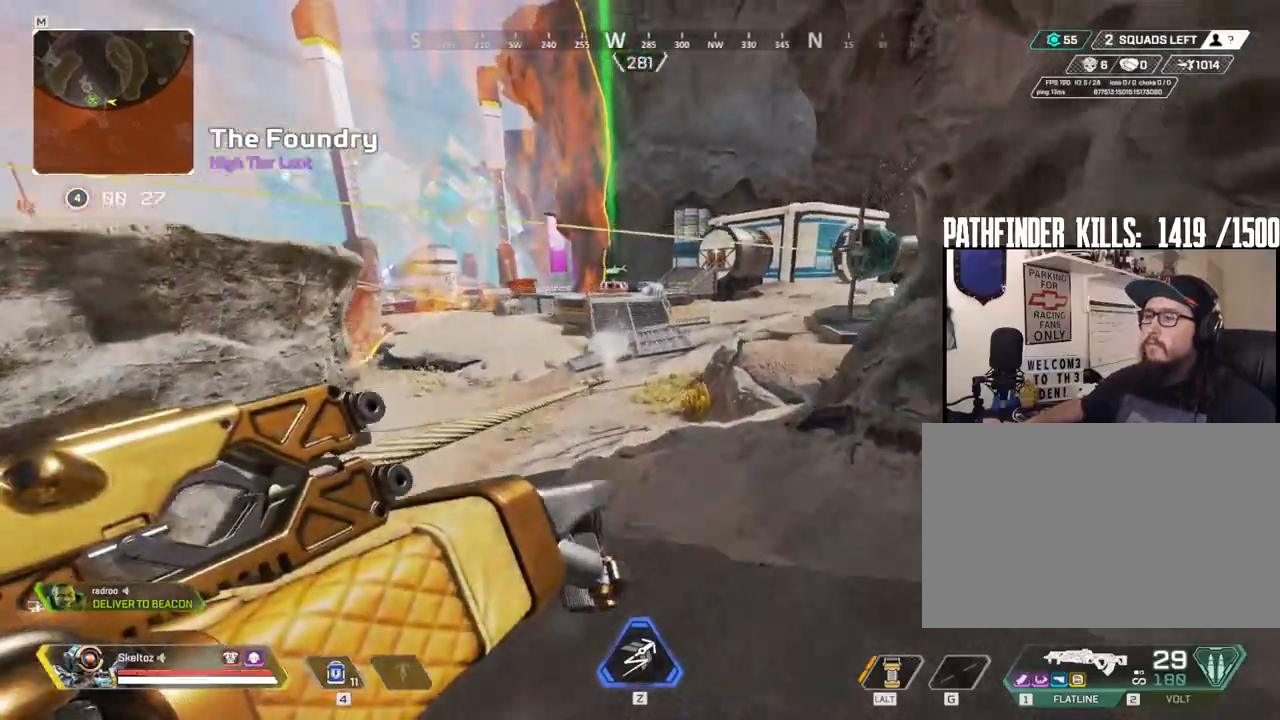
{"keys": ["q", "space", "w"], "mouse": [], "events": [[250, "d", "up"]]}
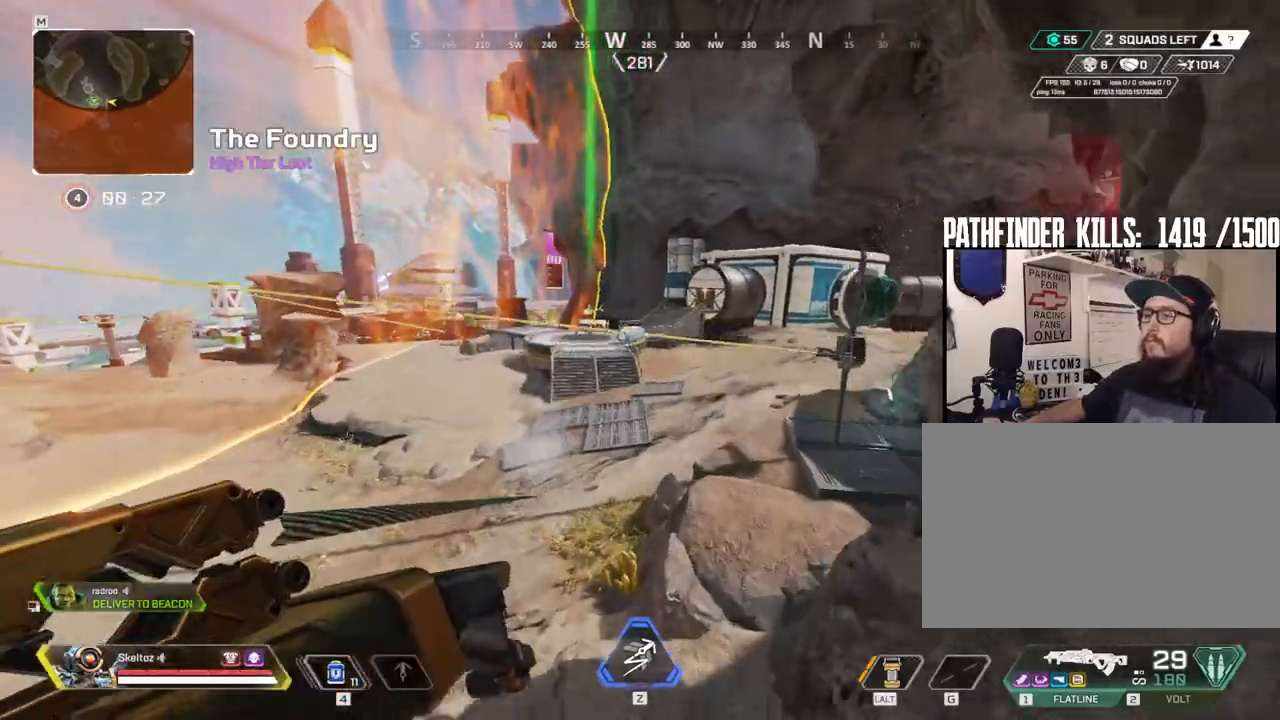
{"keys": ["q", "space", "w"], "mouse": [], "events": []}
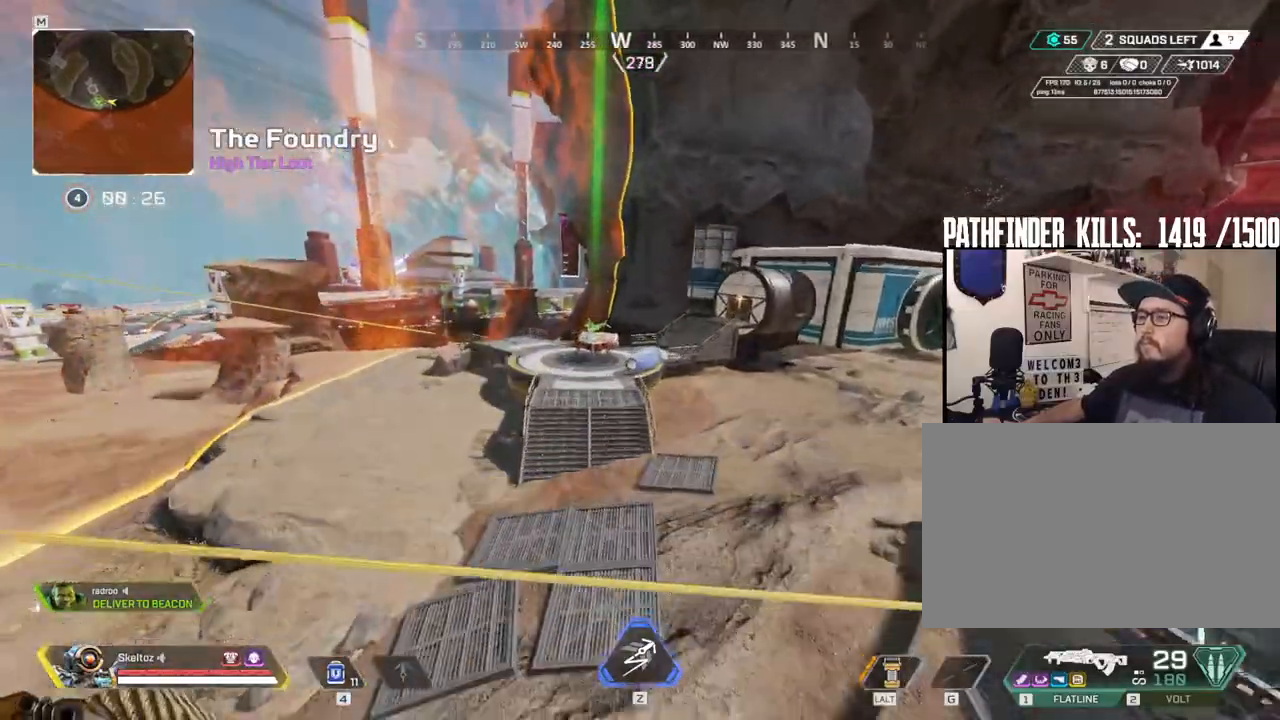
{"keys": ["w"], "mouse": [], "events": [[317, "q", "up"], [333, "space", "up"]]}
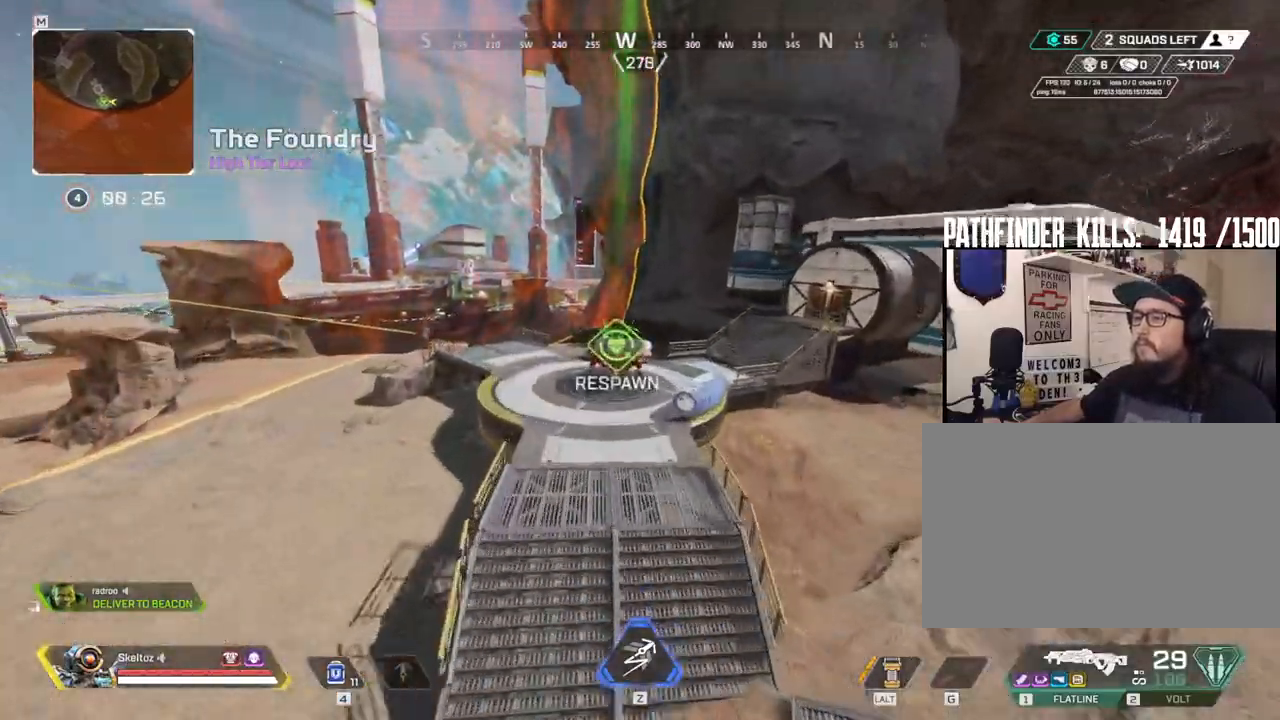
{"keys": ["ctrl", "w"], "mouse": [], "events": [[67, "ctrl", "down"]]}
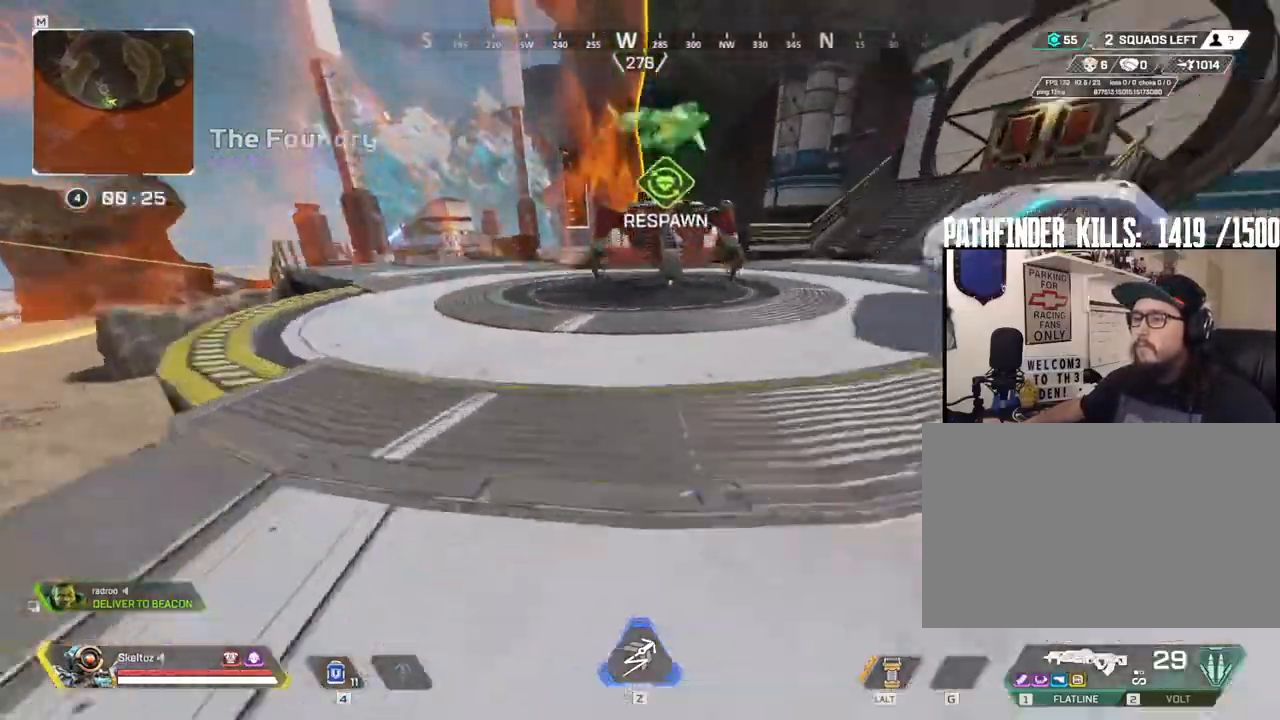
{"keys": ["e"], "mouse": [], "events": [[83, "ctrl", "up"], [217, "e", "down"], [267, "w", "up"]]}
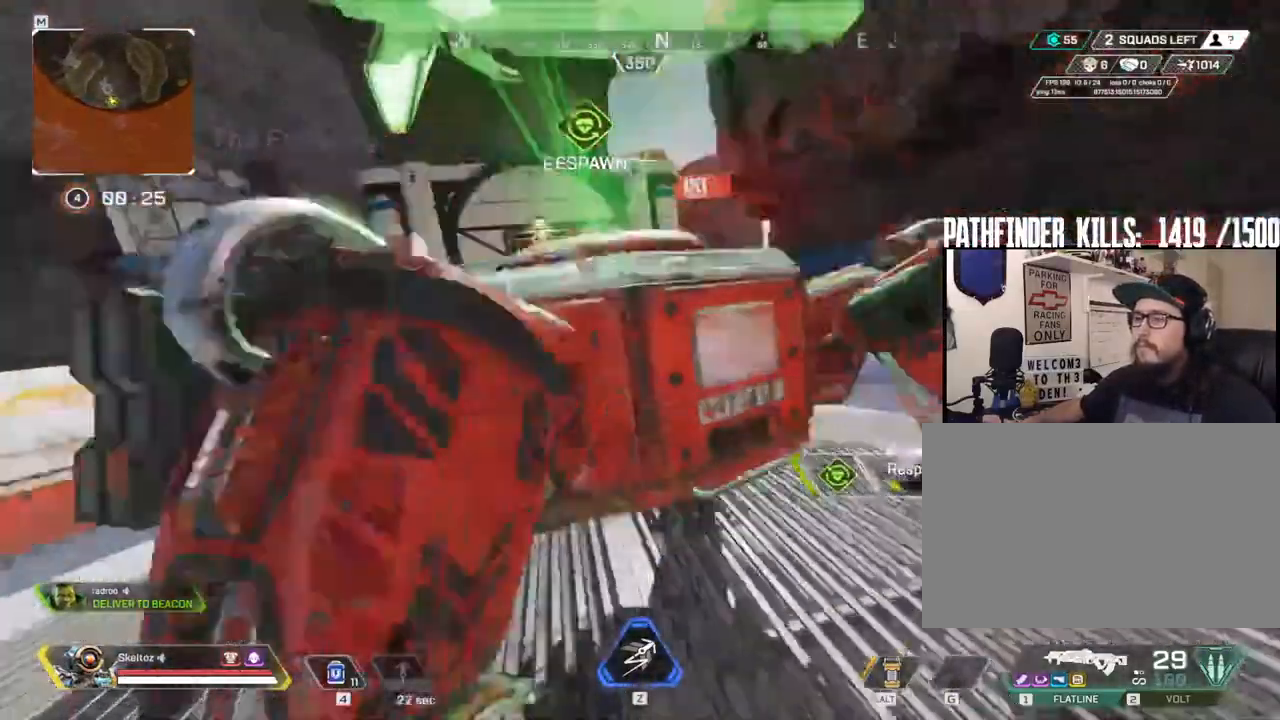
{"keys": ["e"], "mouse": [], "events": []}
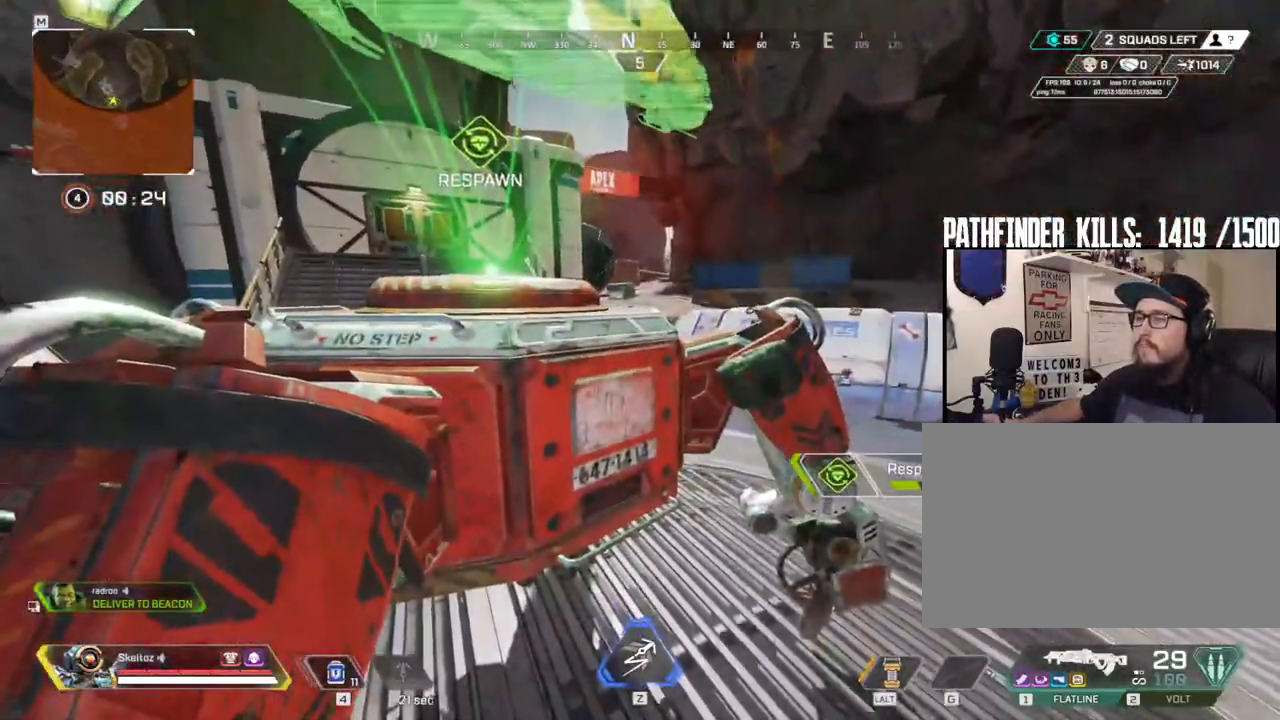
{"keys": ["e"], "mouse": [], "events": []}
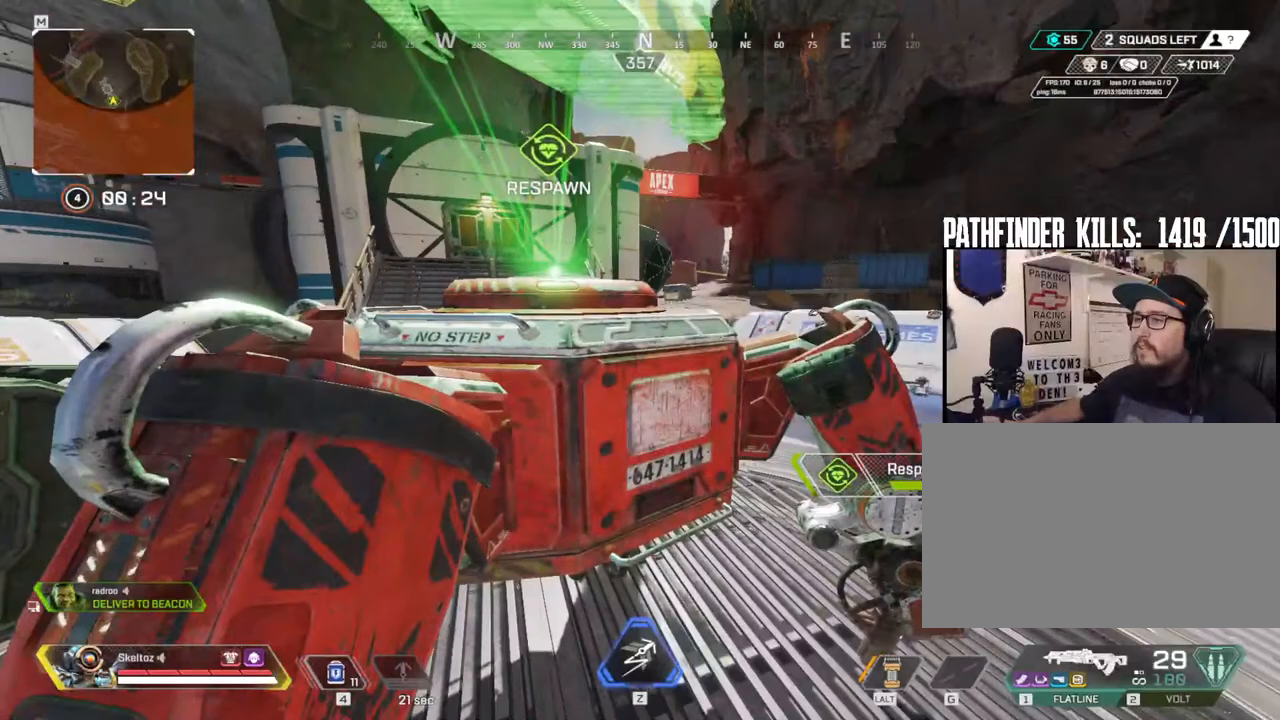
{"keys": ["e"], "mouse": [], "events": []}
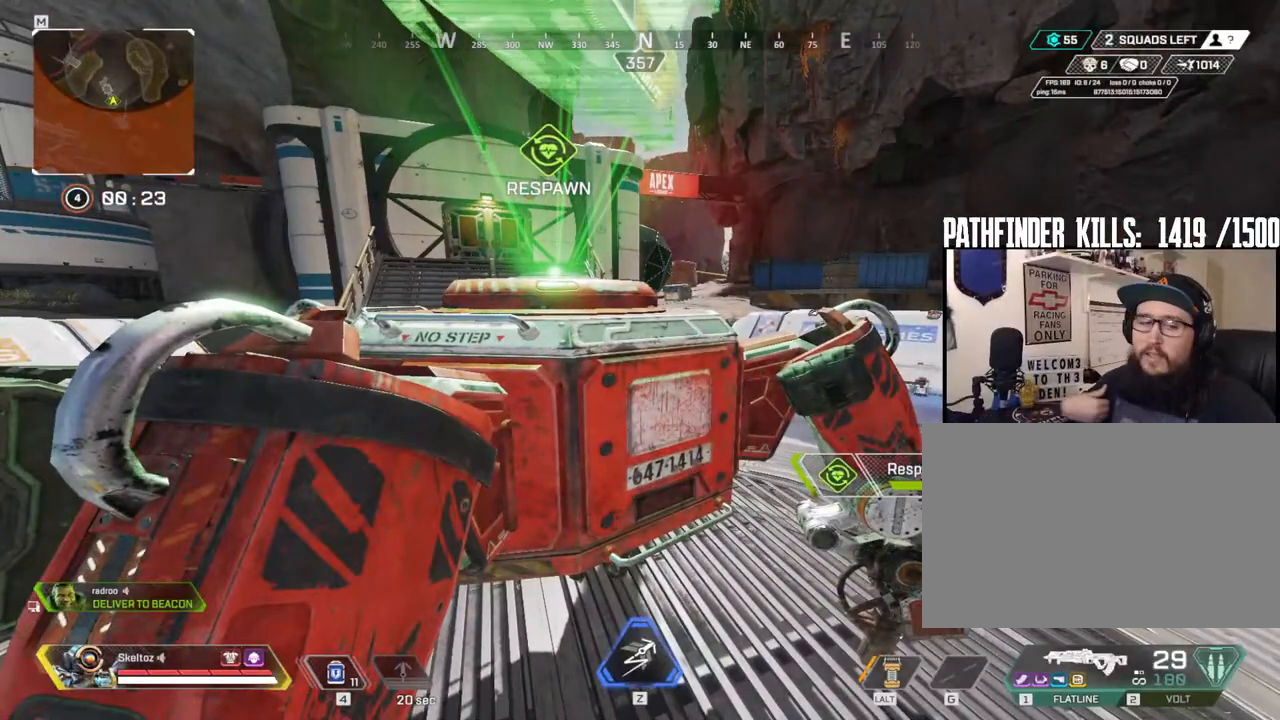
{"keys": ["e"], "mouse": [], "events": []}
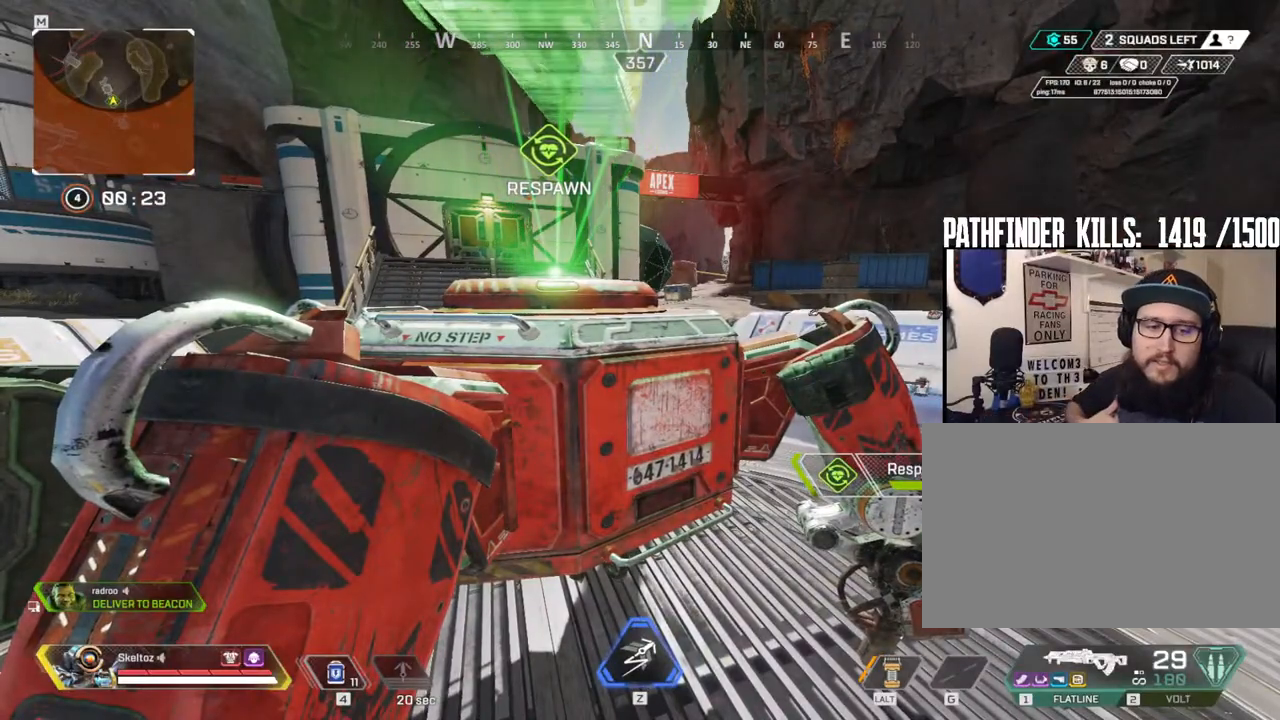
{"keys": ["e"], "mouse": [], "events": []}
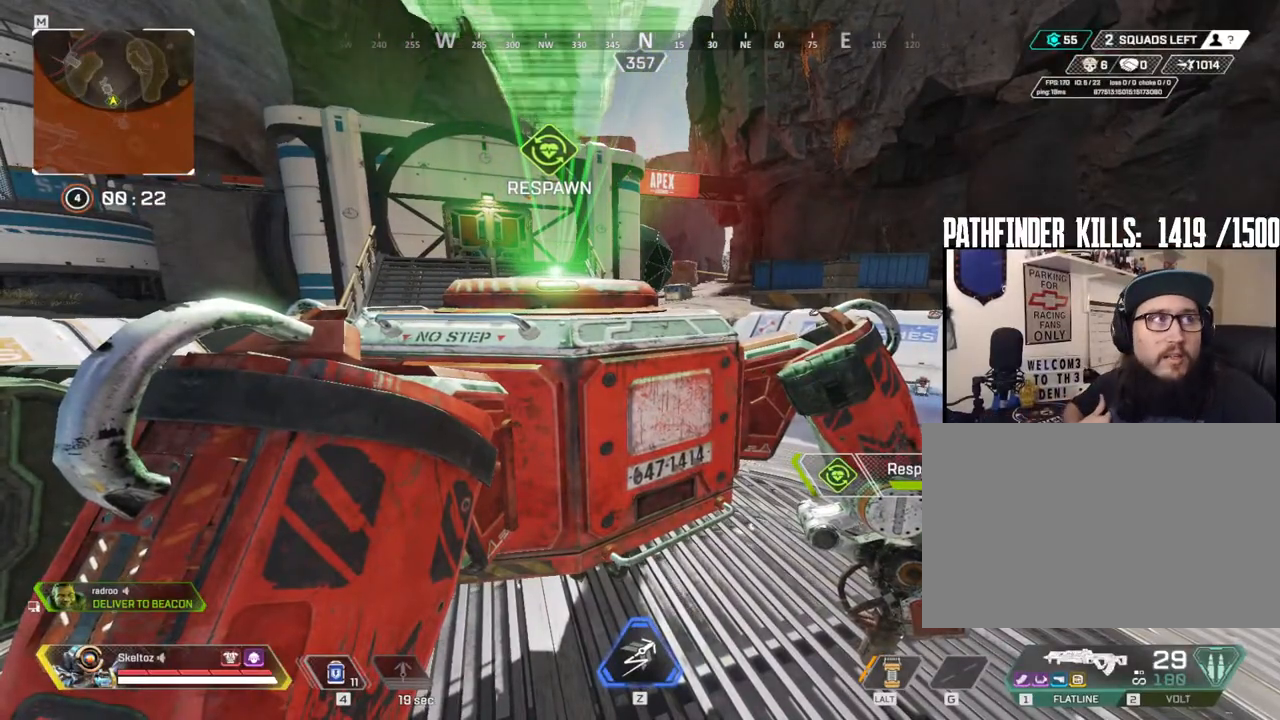
{"keys": ["e"], "mouse": [], "events": []}
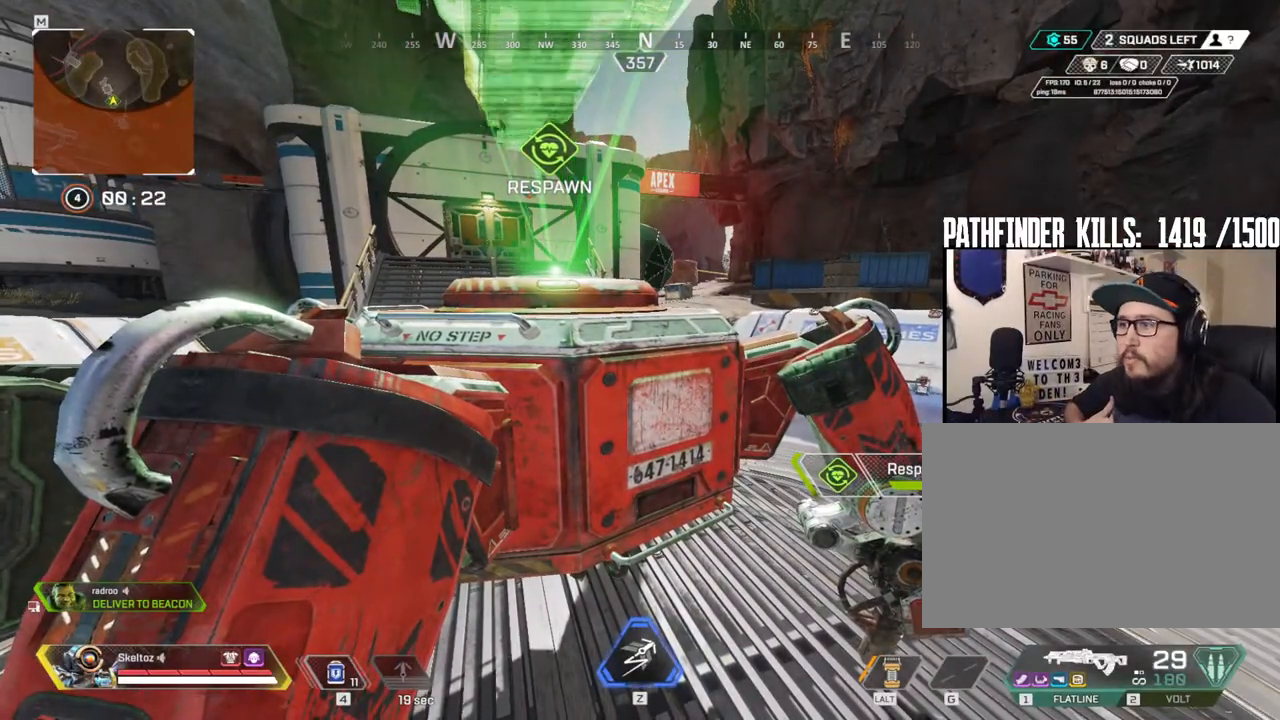
{"keys": ["e"], "mouse": [], "events": []}
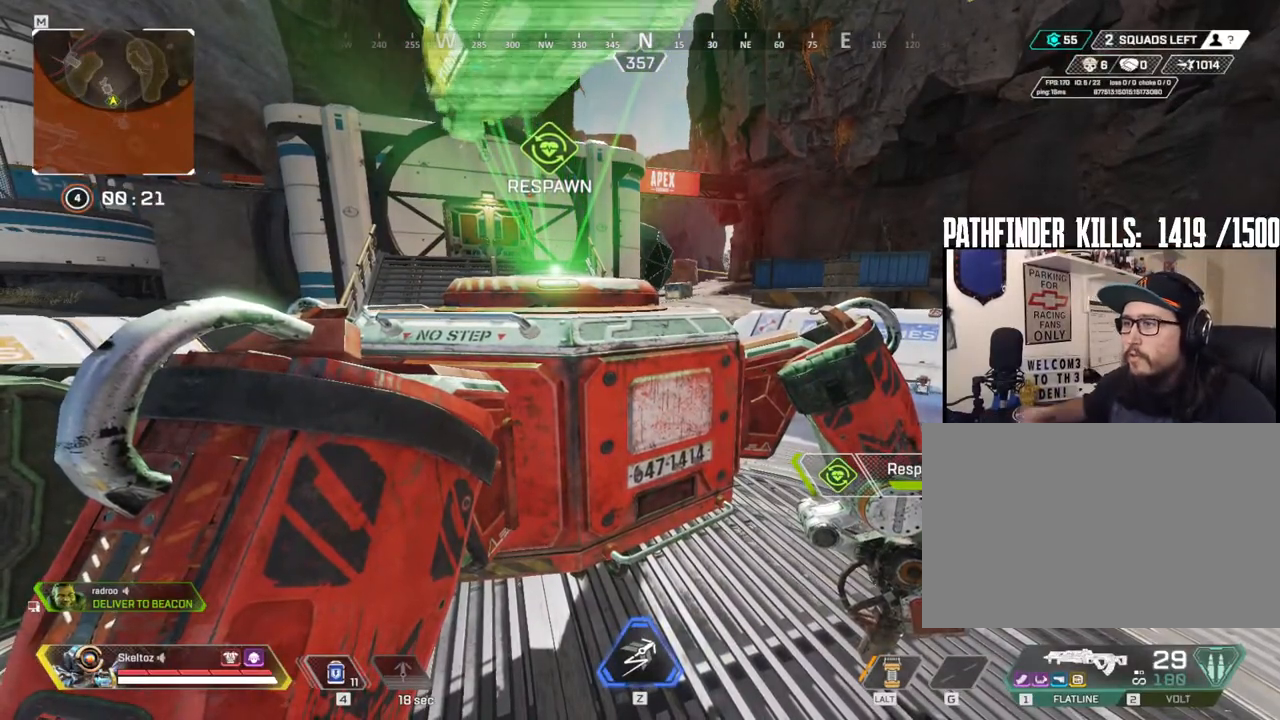
{"keys": ["e"], "mouse": [], "events": []}
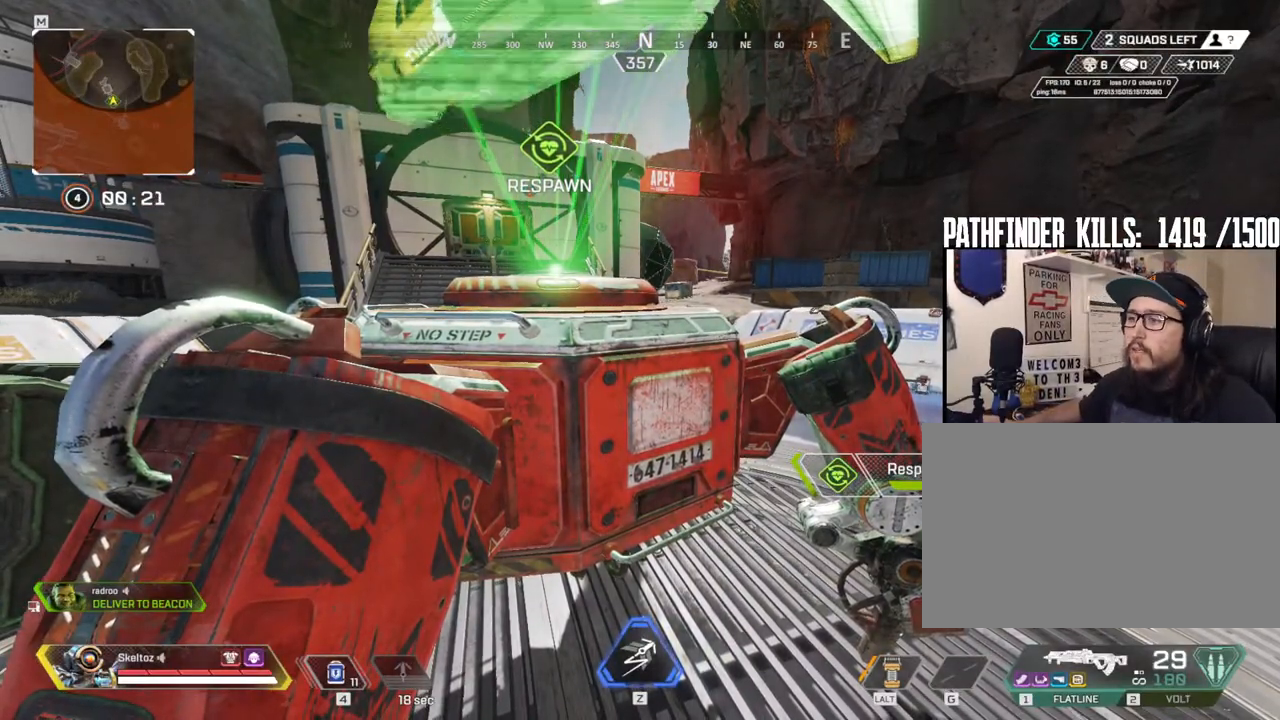
{"keys": ["e"], "mouse": [], "events": []}
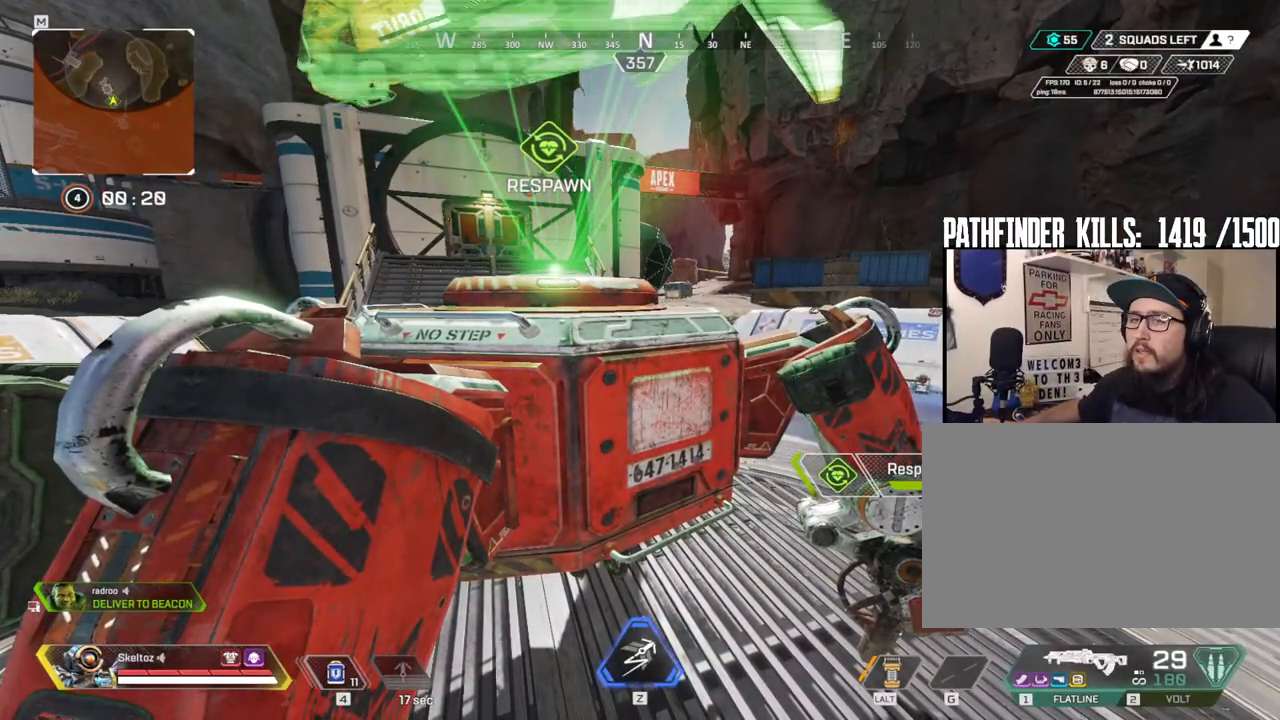
{"keys": ["e"], "mouse": [], "events": []}
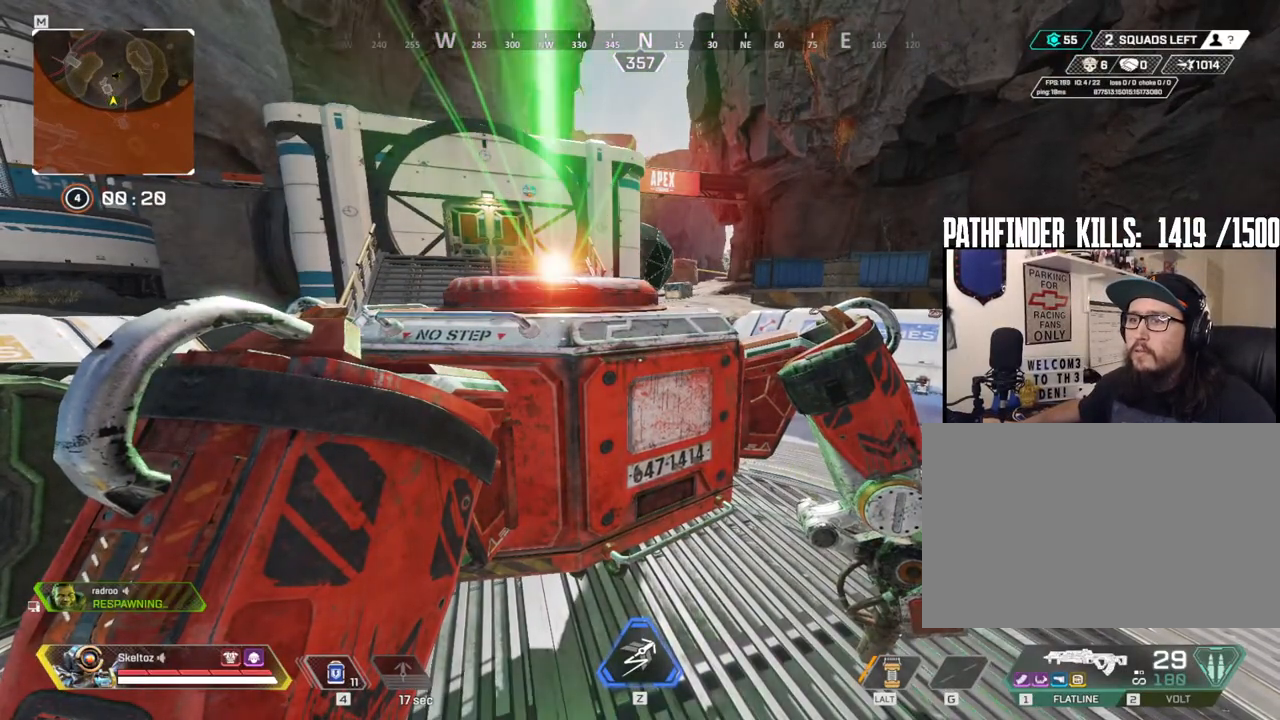
{"keys": ["a", "e", "s"], "mouse": [], "events": [[500, "a", "down"], [500, "s", "down"]]}